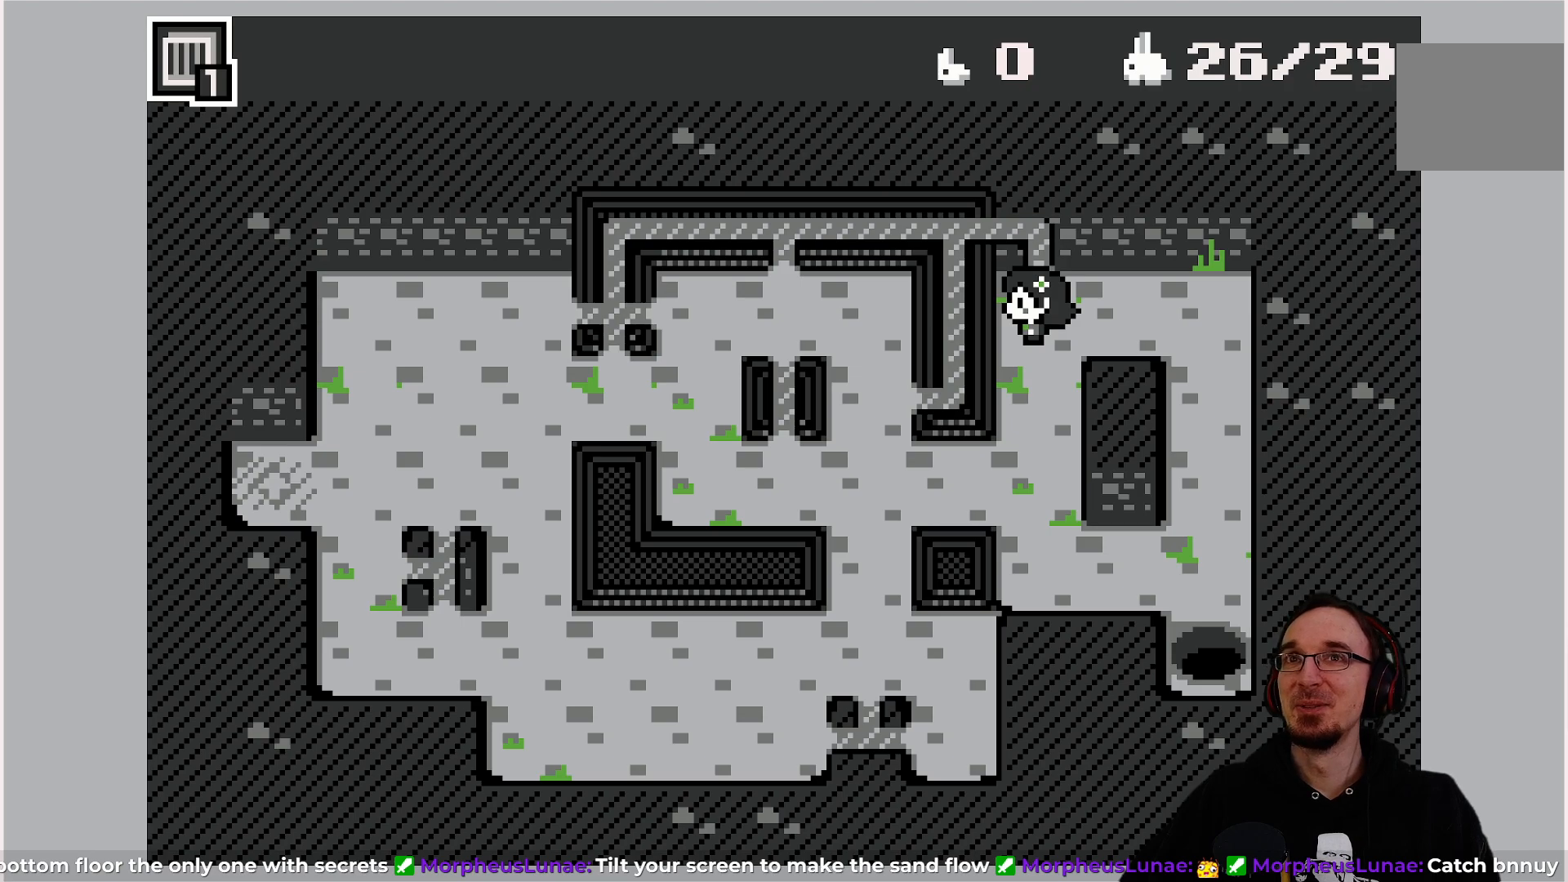
Gameplay with a controller (PlayStation layout); each line is a JSON object with the inputs held at the frame after it. "events" lists button and stick changes between this image and that frame as [ms after this image, input, new state], when the widget could be followed in between. Not read: L3 R3 right_stick.
{"buttons": ["DPAD_RIGHT"], "left_stick": "center", "events": [[233, "DPAD_RIGHT", "down"]]}
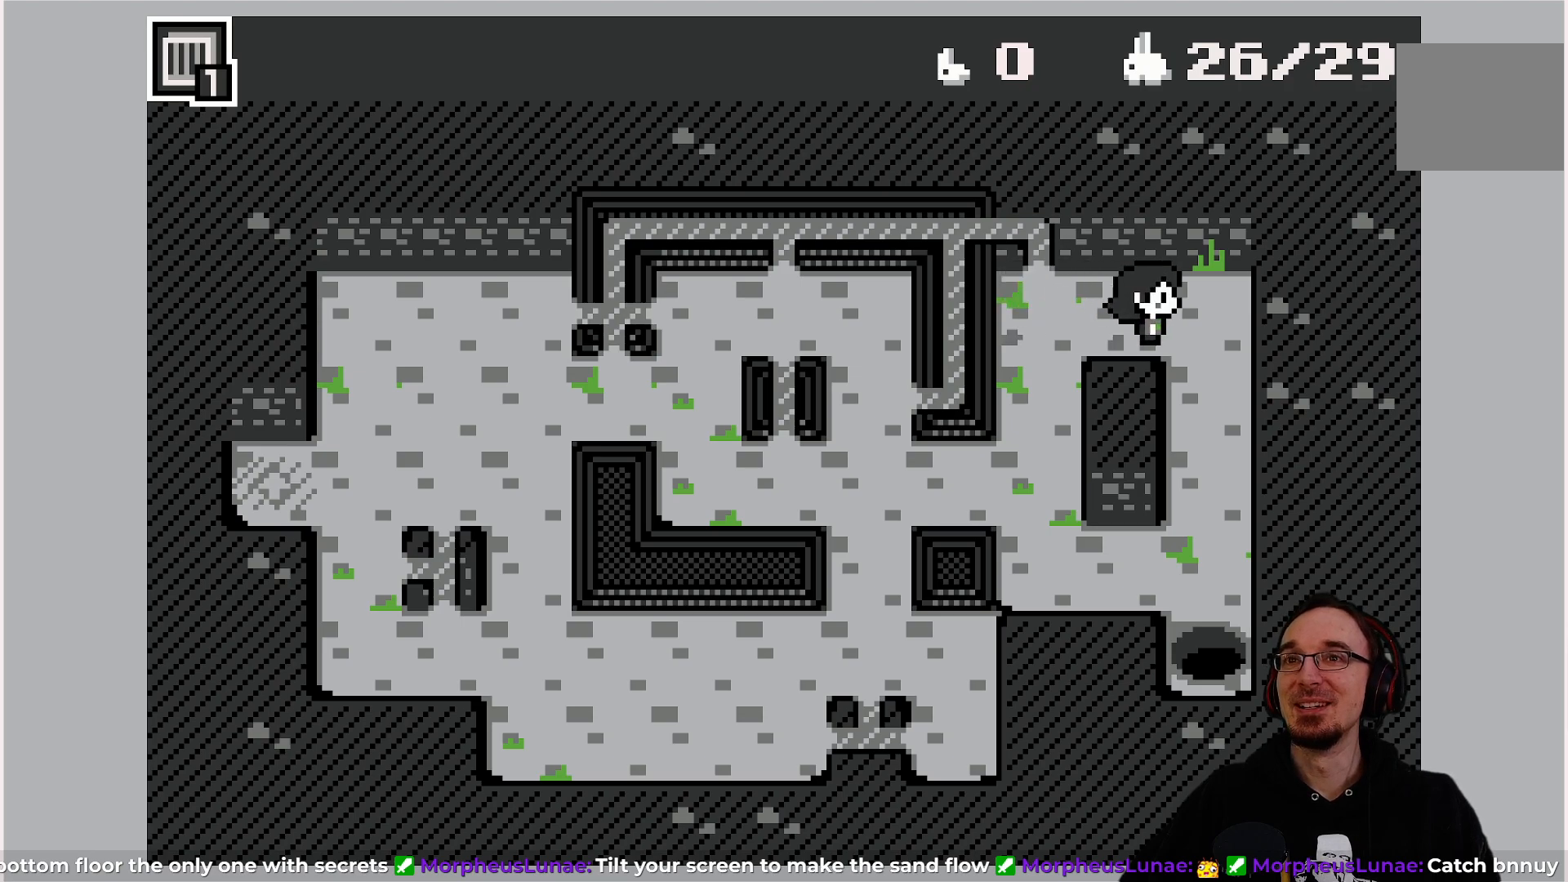
{"buttons": [], "left_stick": "center", "events": [[67, "DPAD_RIGHT", "up"]]}
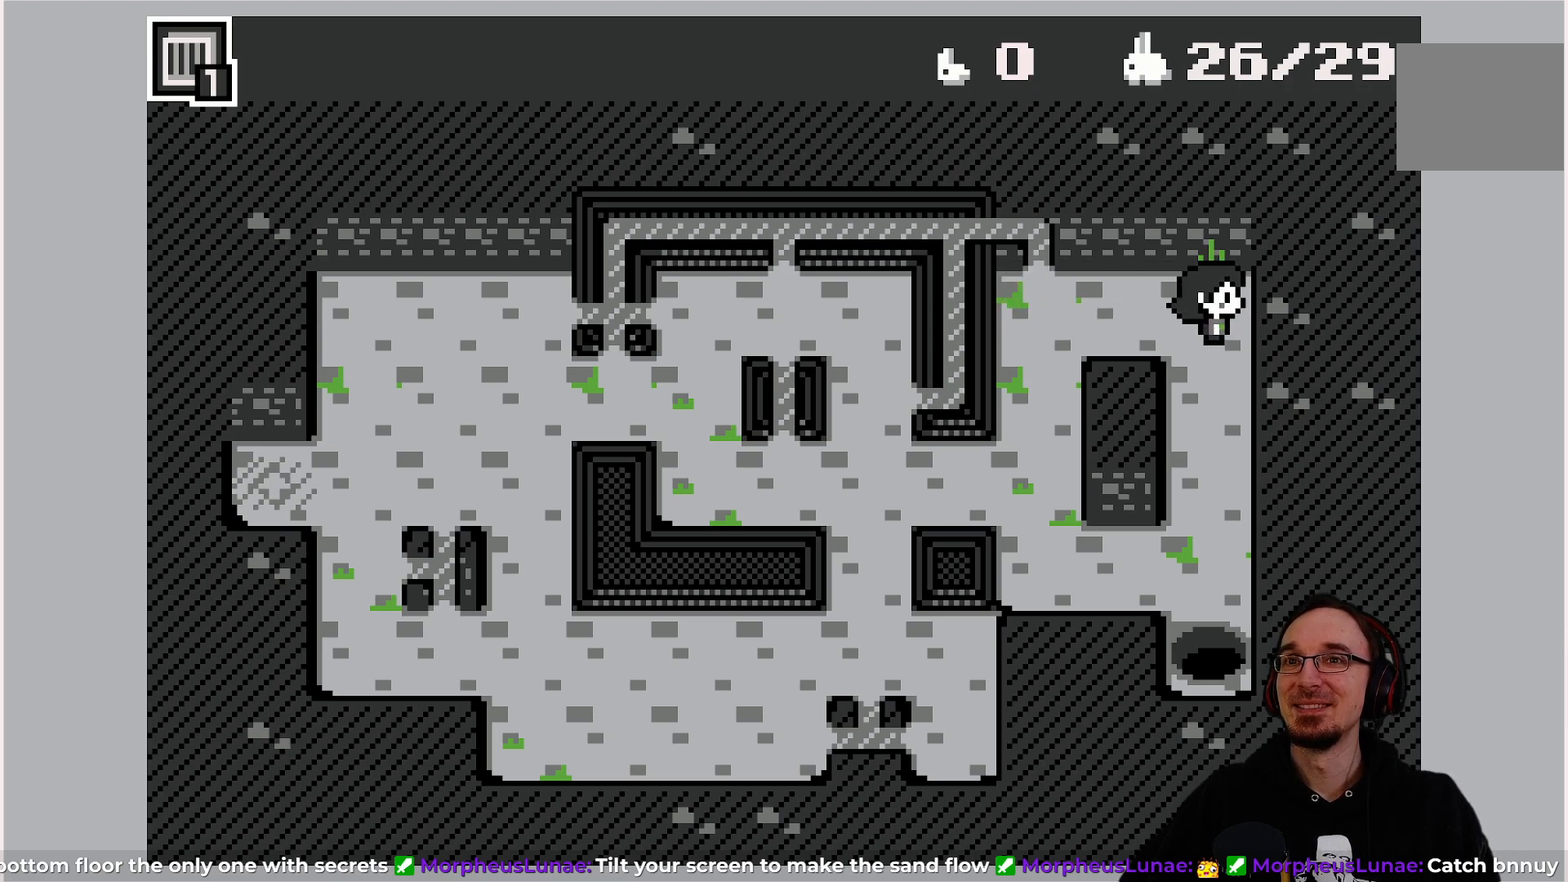
{"buttons": [], "left_stick": "center", "events": [[83, "DPAD_UP", "down"], [367, "DPAD_UP", "up"]]}
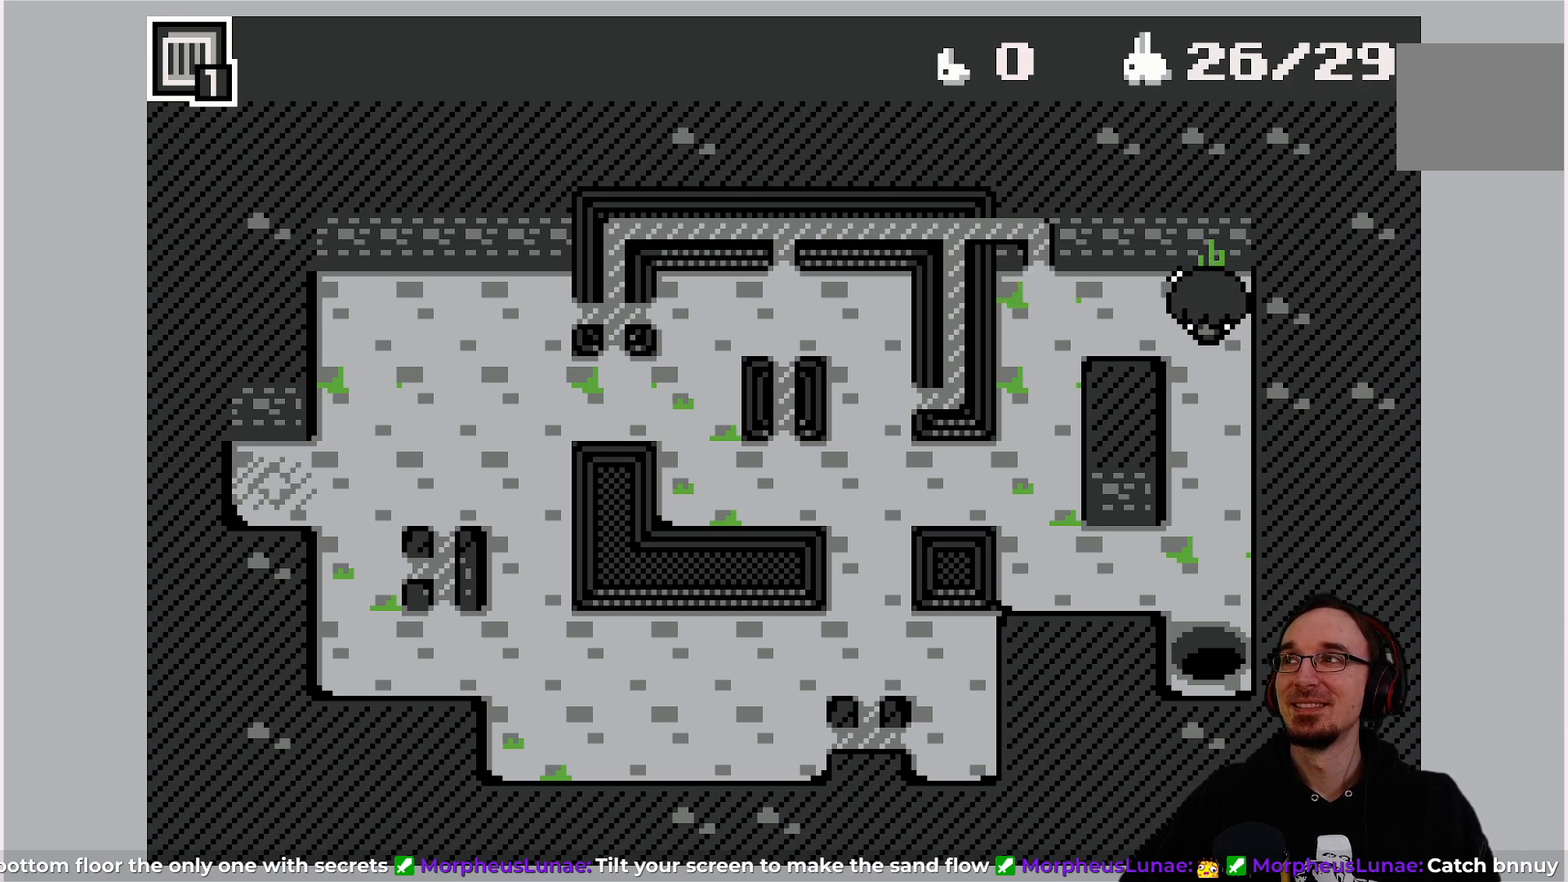
{"buttons": [], "left_stick": "center", "events": [[167, "DPAD_DOWN", "down"], [483, "DPAD_DOWN", "up"]]}
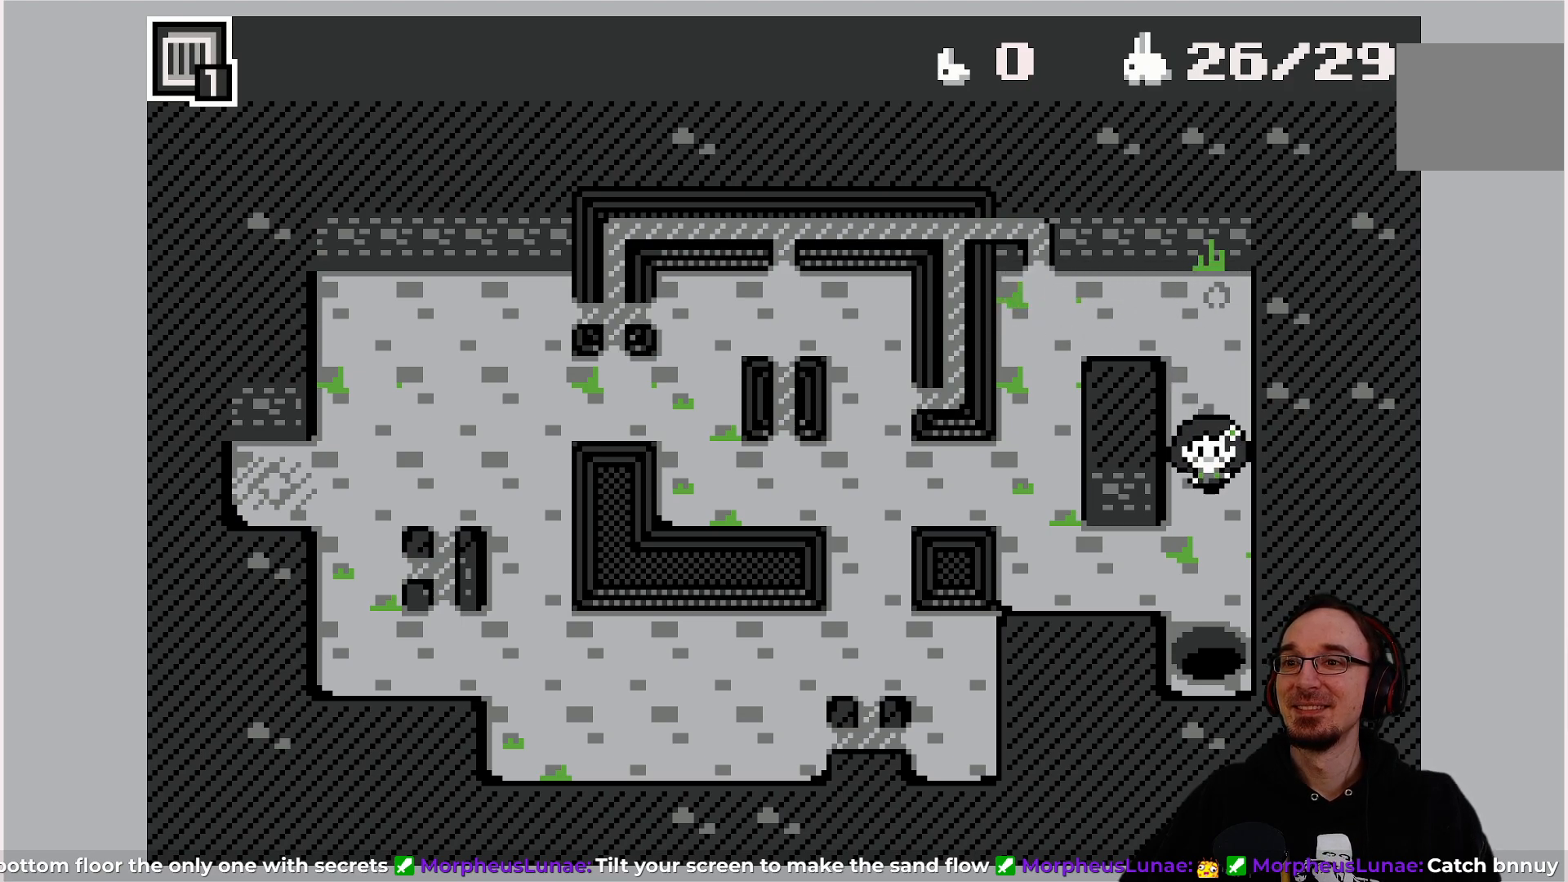
{"buttons": [], "left_stick": "center", "events": [[300, "DPAD_DOWN", "down"], [383, "DPAD_DOWN", "up"]]}
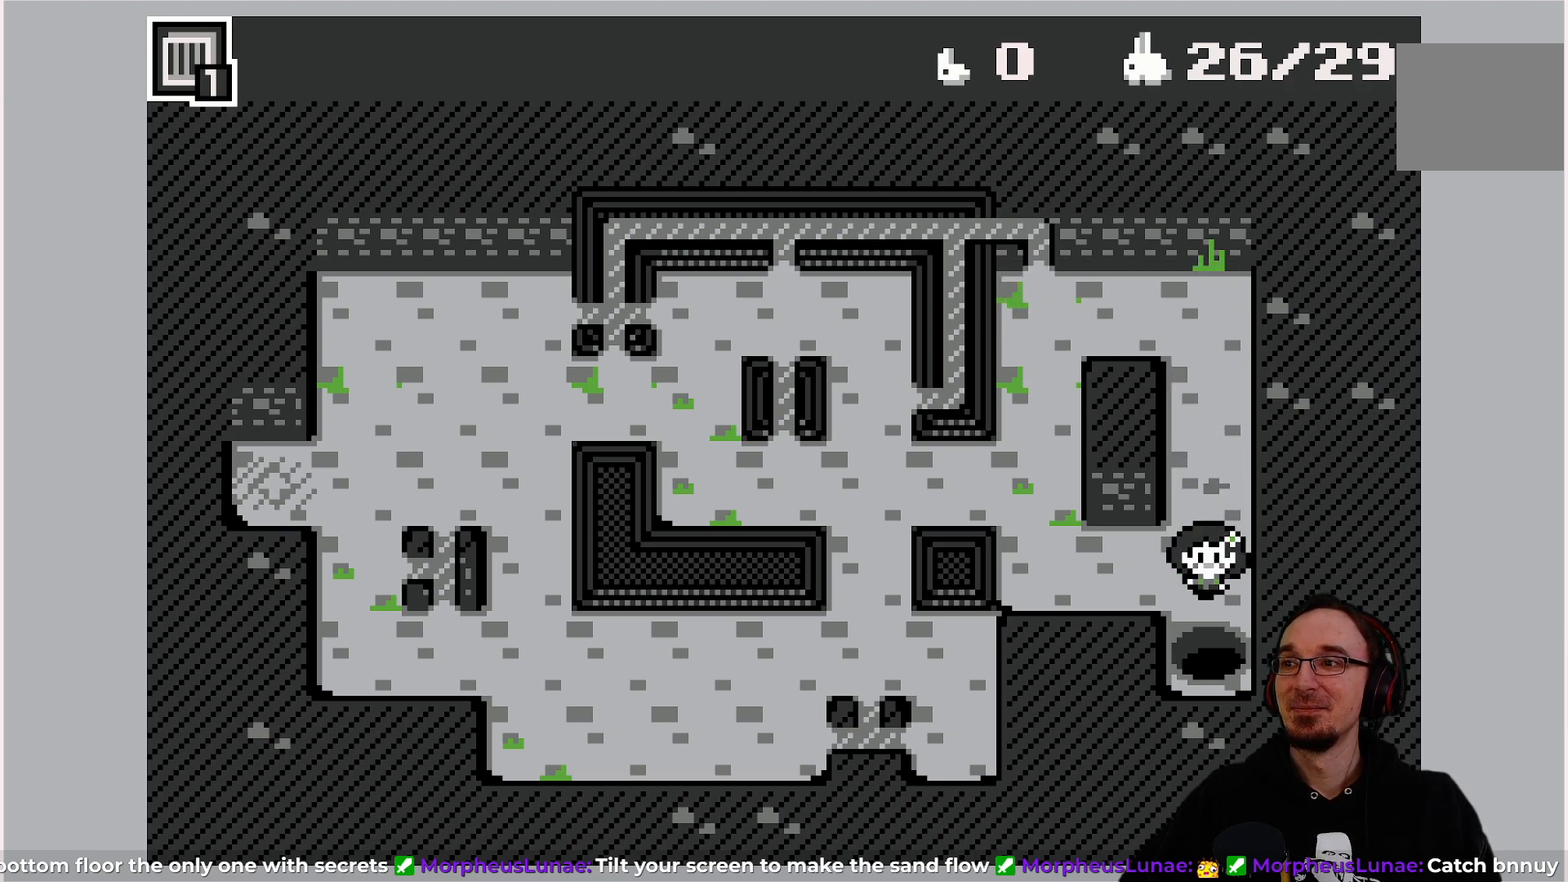
{"buttons": [], "left_stick": "center", "events": []}
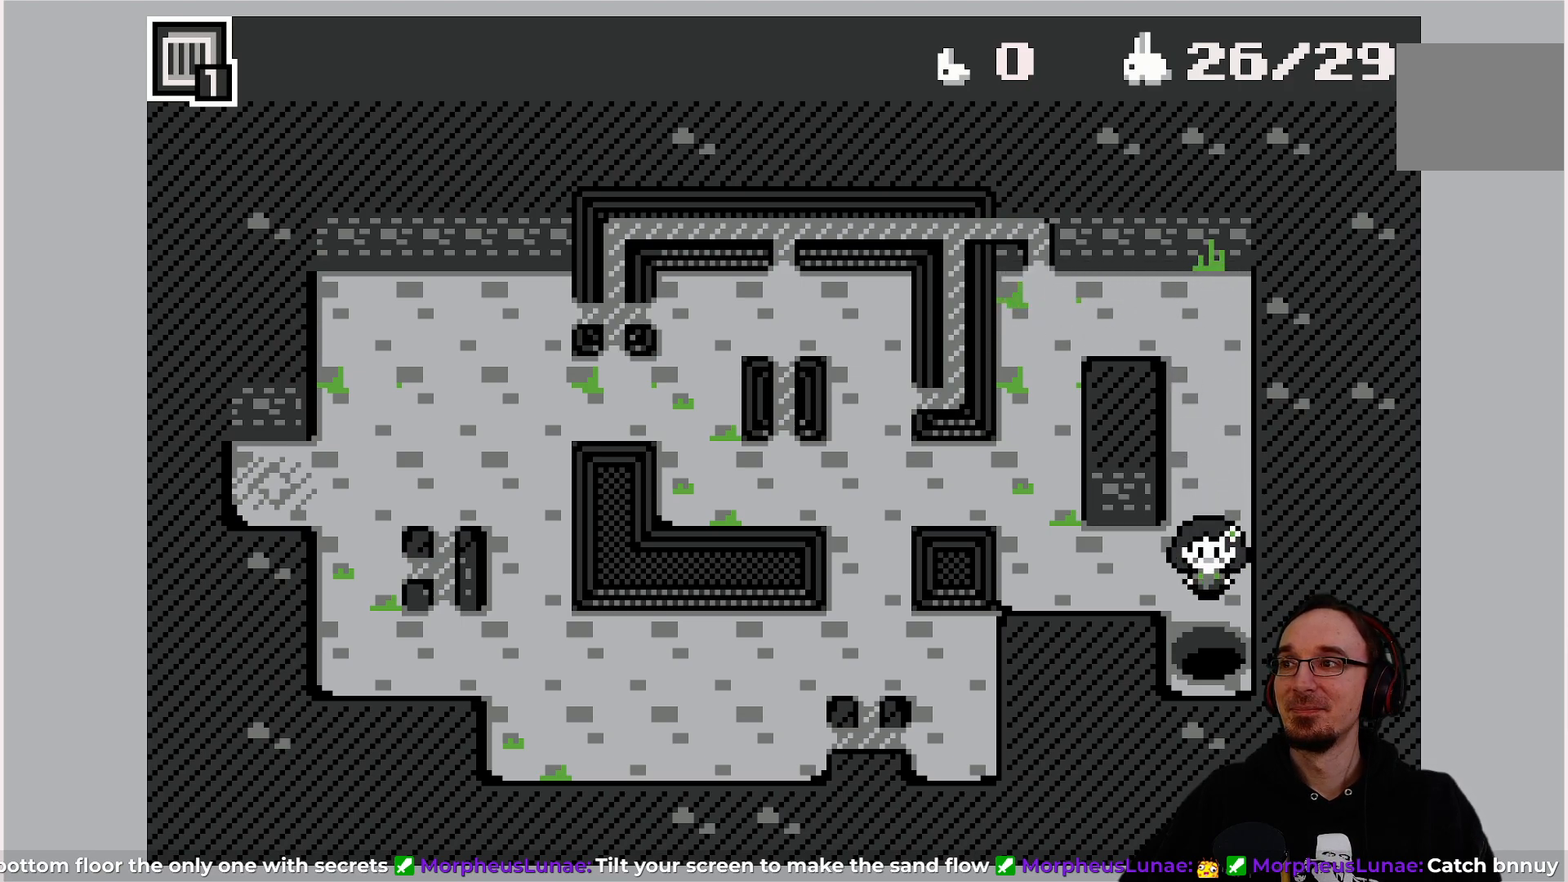
{"buttons": ["DPAD_DOWN"], "left_stick": "center", "events": [[417, "DPAD_DOWN", "down"]]}
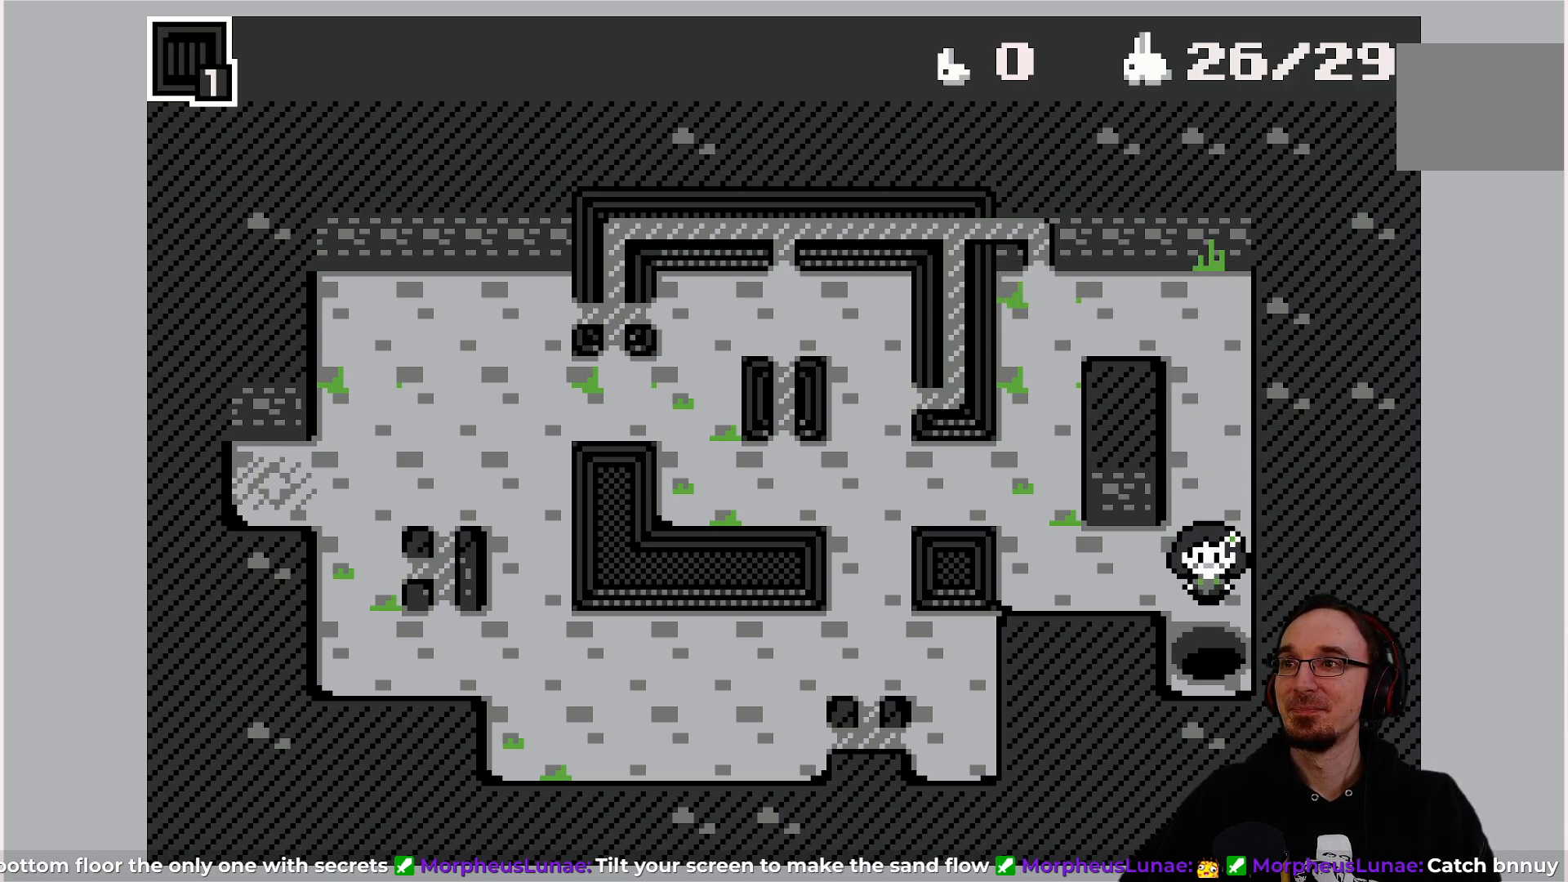
{"buttons": [], "left_stick": "center", "events": [[17, "DPAD_DOWN", "up"]]}